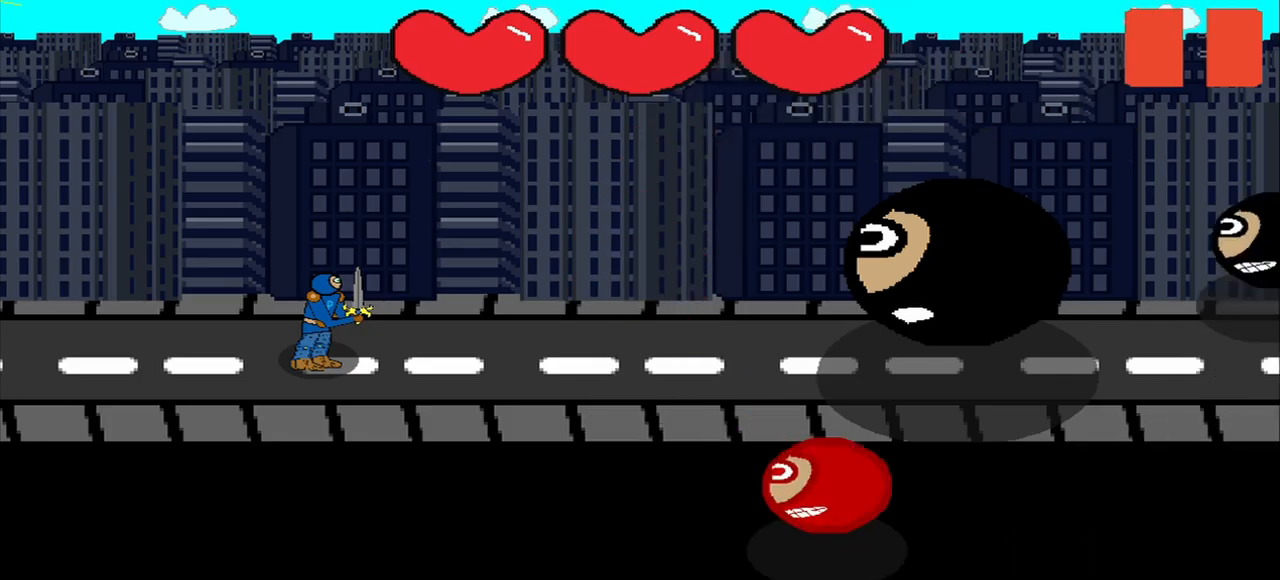
Gameplay with a controller (PlayStation layout); each line is a JSON object with the inputs held at the frame after it. "events" lists button and stick changes between this image and that frame as [ms after this image, input, new state], when the widget could be followed in between. Not read: L2 L3 R2 left_stick.
{"buttons": [], "right_stick": "left", "events": [[500, "right_stick", "left"]]}
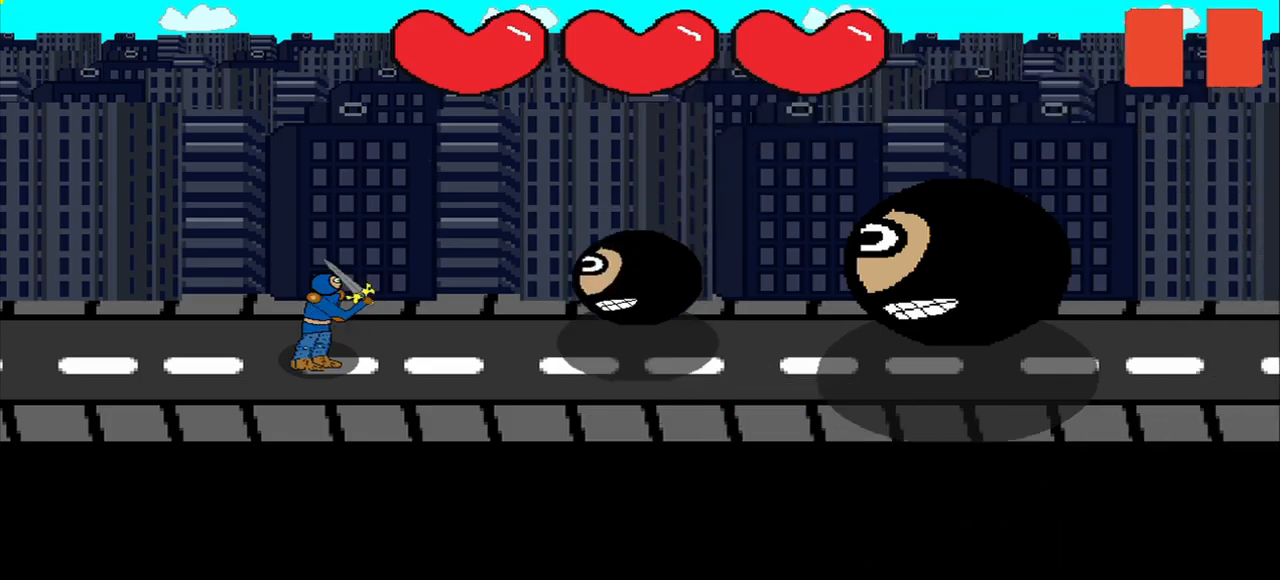
{"buttons": [], "right_stick": "center", "events": [[42, "R3", "down"], [42, "right_stick", "center"], [125, "R3", "up"]]}
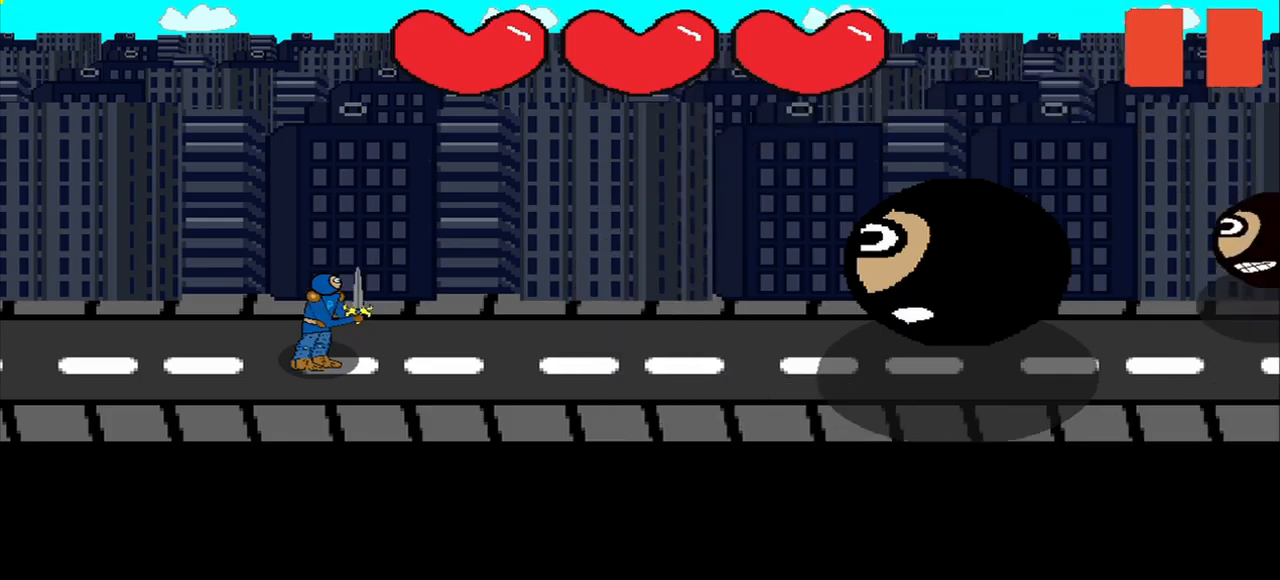
{"buttons": [], "right_stick": "center", "events": []}
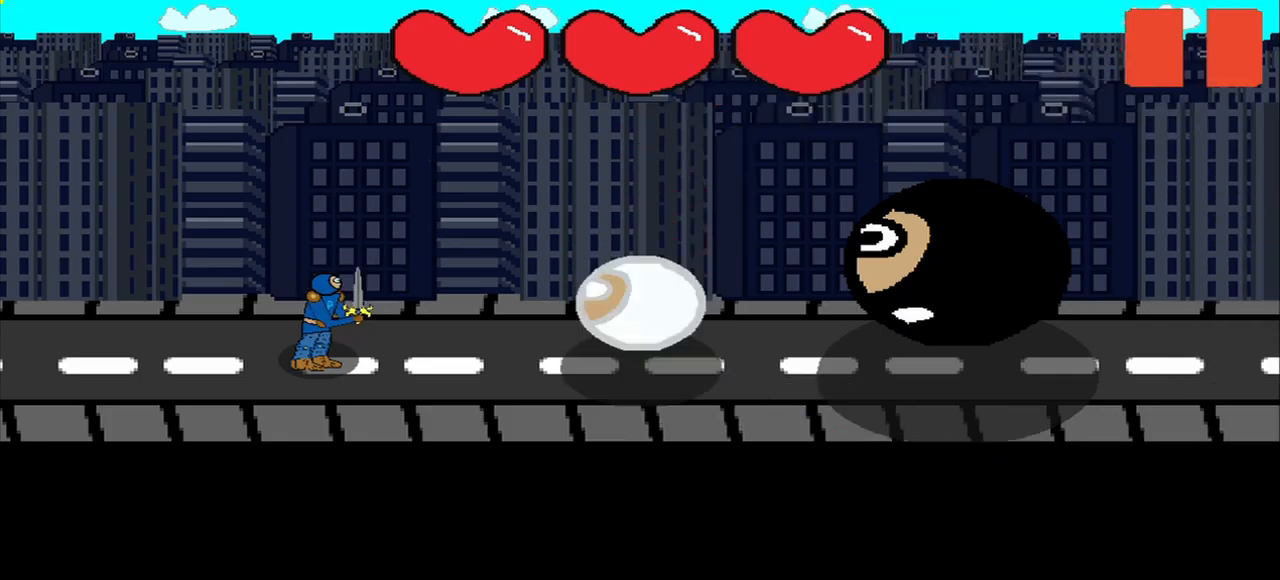
{"buttons": [], "right_stick": "center", "events": []}
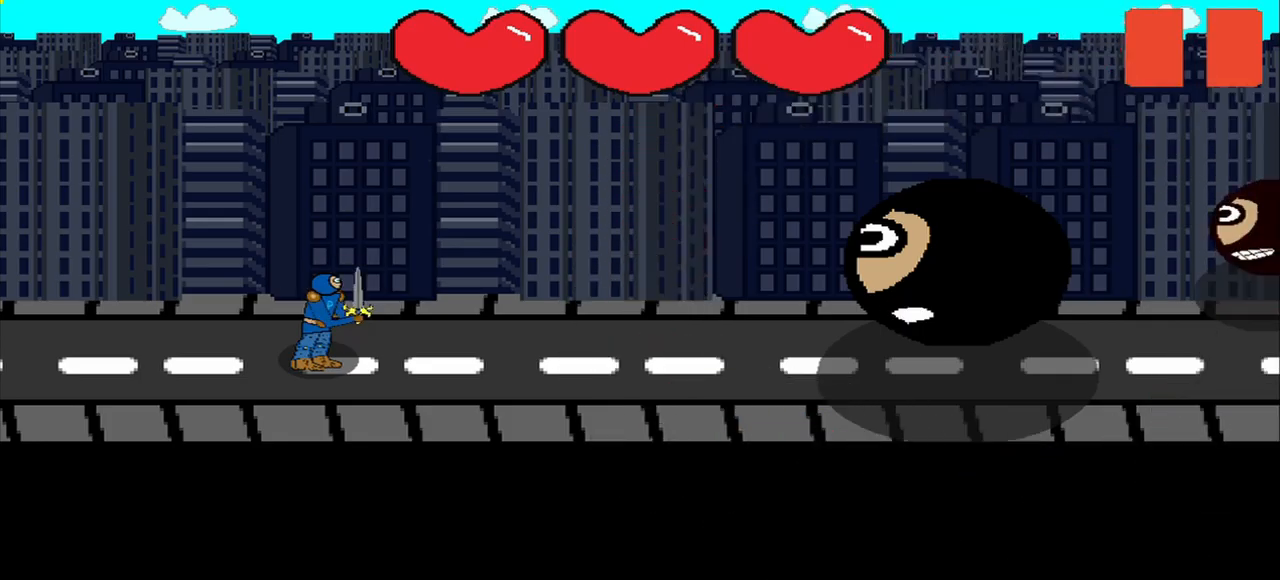
{"buttons": [], "right_stick": "center", "events": []}
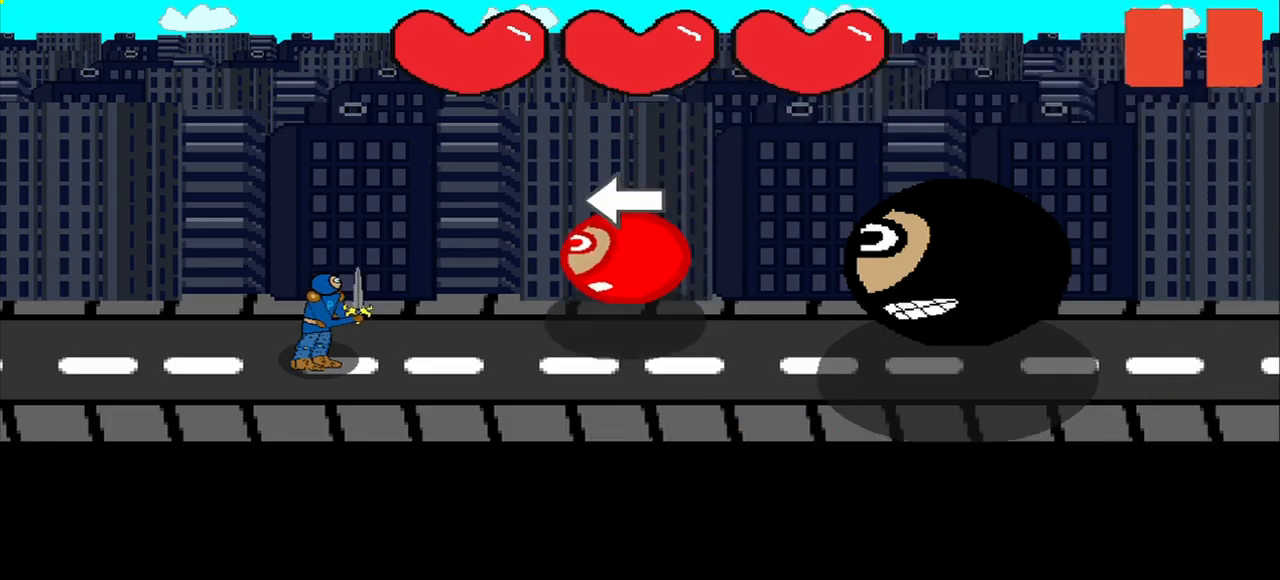
{"buttons": [], "right_stick": "down-right", "events": [[500, "right_stick", "down-right"]]}
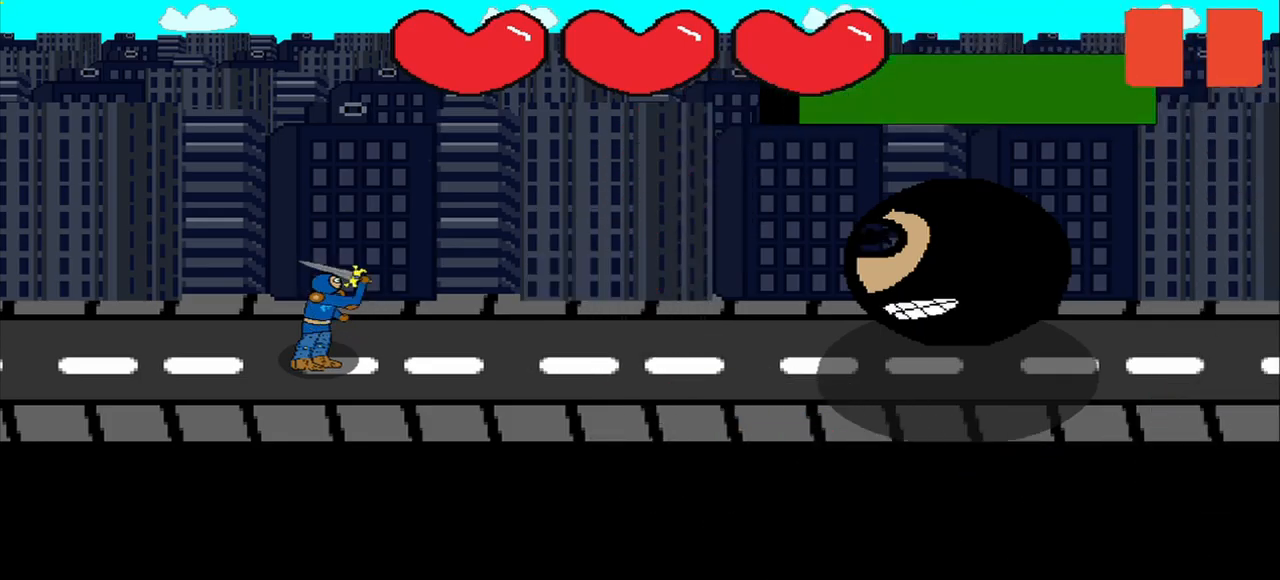
{"buttons": [], "right_stick": "right", "events": [[250, "R3", "down"], [250, "right_stick", "right"], [333, "R3", "up"]]}
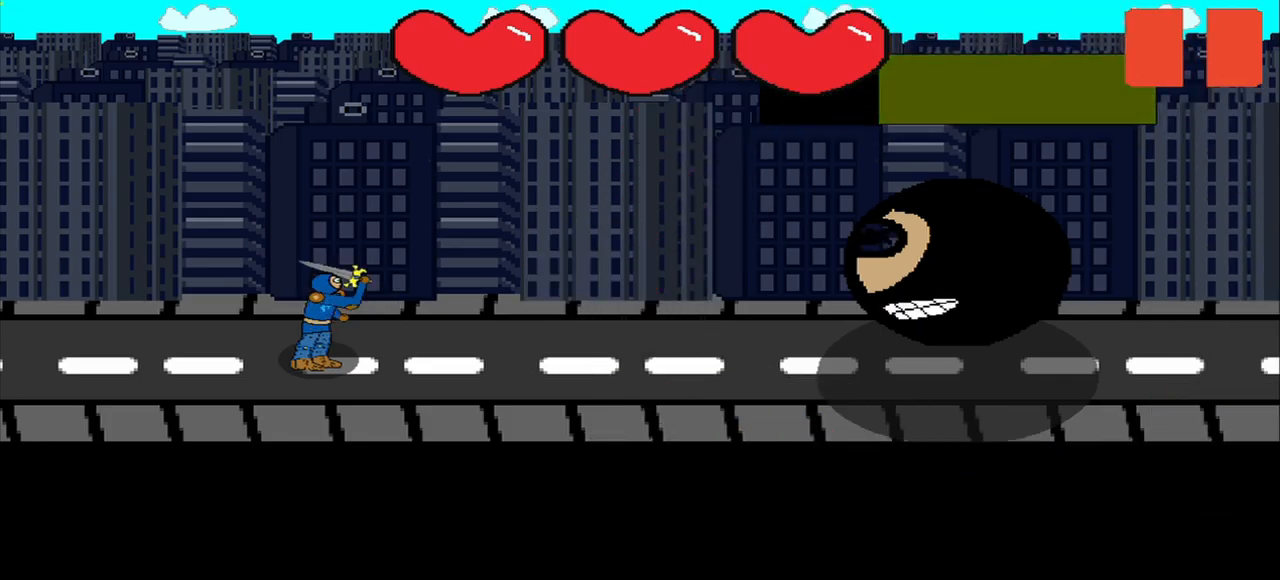
{"buttons": ["R3"], "right_stick": "center", "events": [[42, "right_stick", "center"], [333, "R3", "down"], [375, "right_stick", "right"], [500, "right_stick", "center"]]}
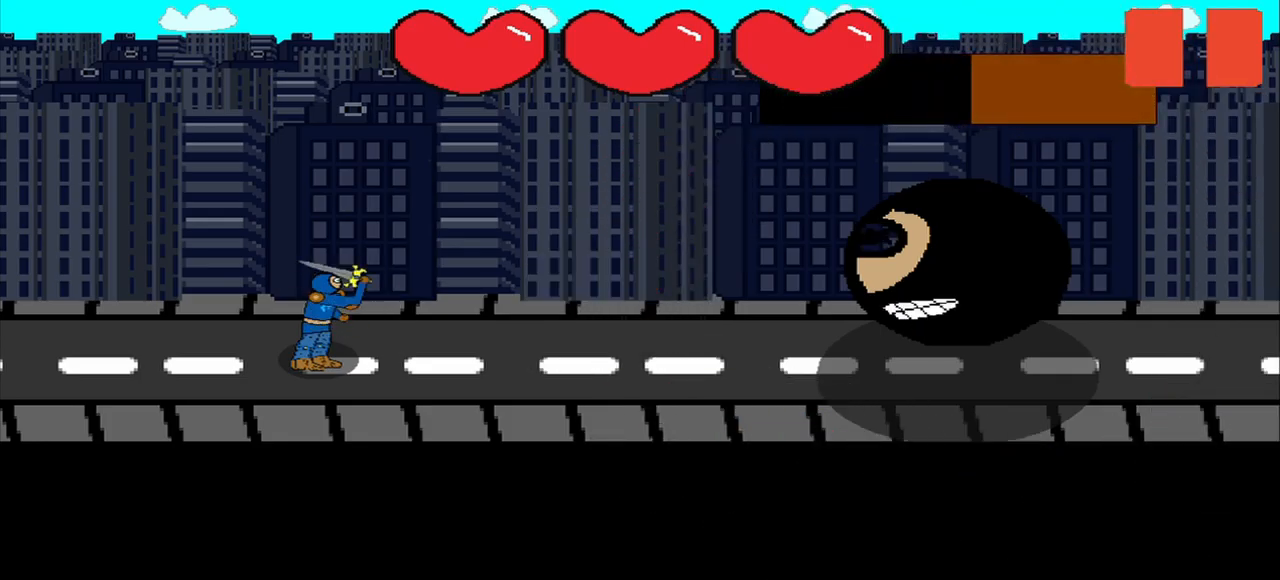
{"buttons": [], "right_stick": "right", "events": [[42, "R3", "up"], [42, "right_stick", "right"]]}
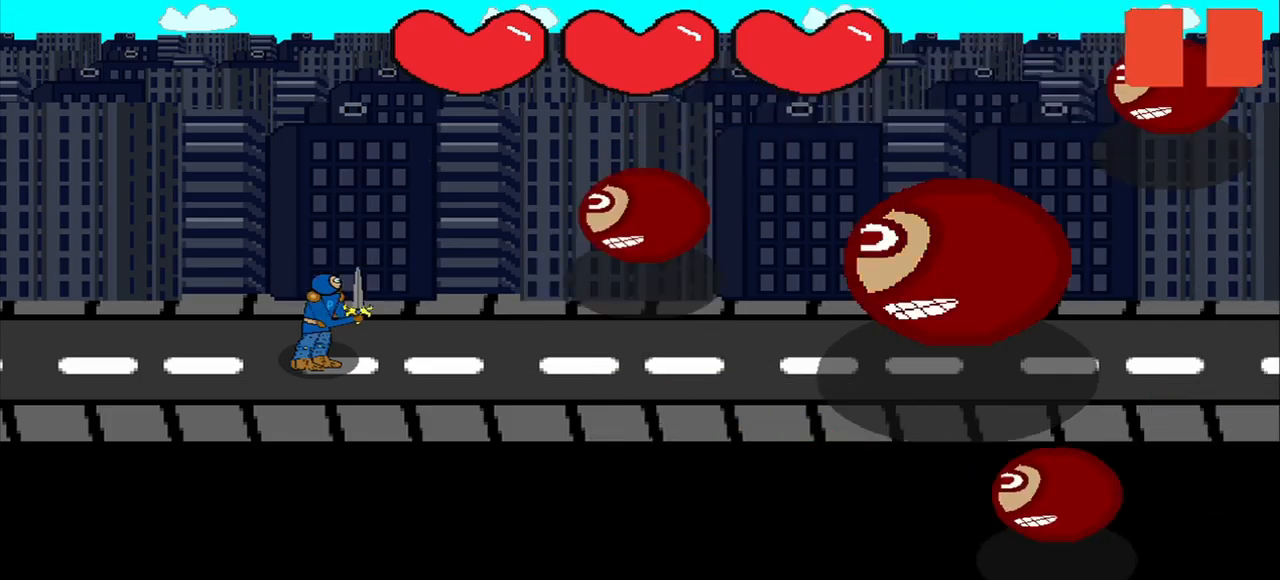
{"buttons": [], "right_stick": "center", "events": [[83, "right_stick", "center"]]}
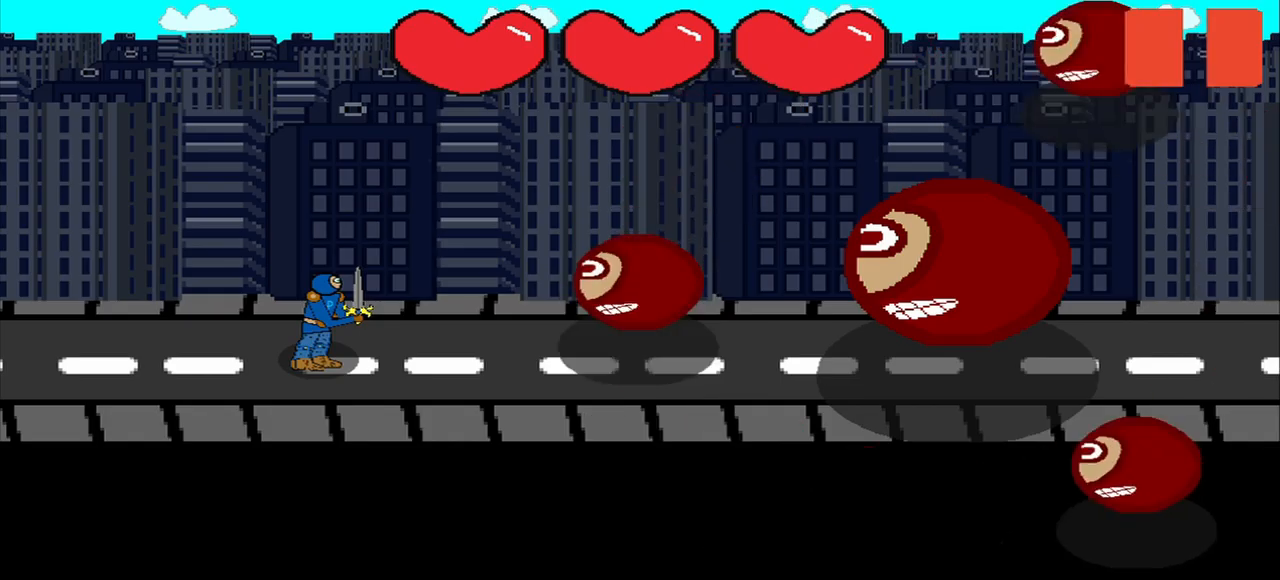
{"buttons": [], "right_stick": "center", "events": []}
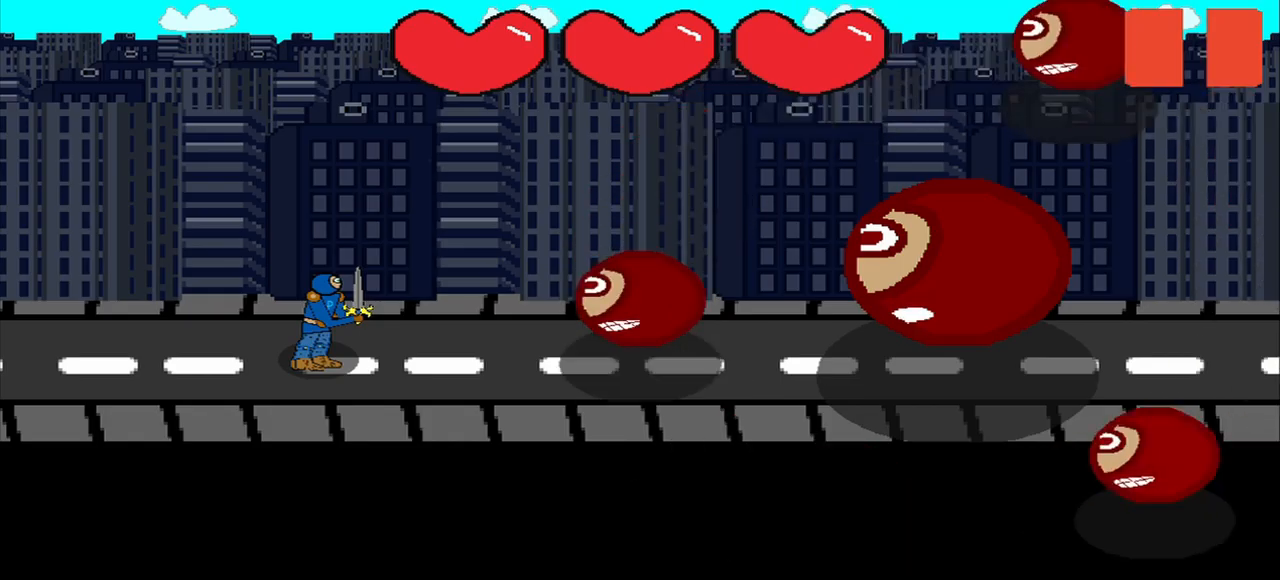
{"buttons": [], "right_stick": "center", "events": []}
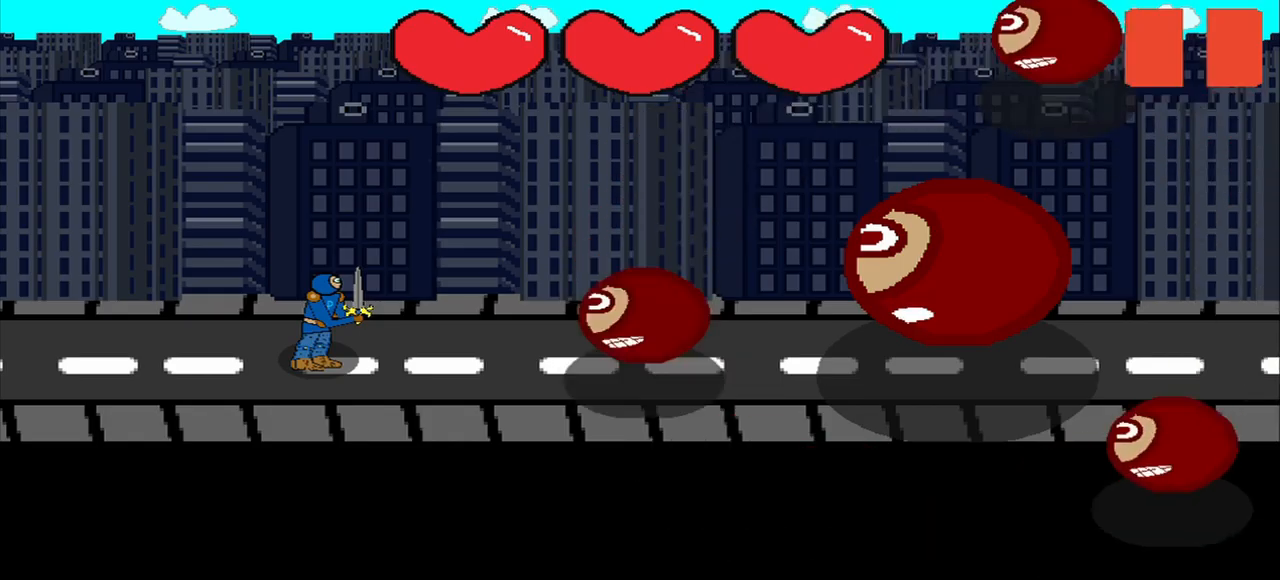
{"buttons": [], "right_stick": "center", "events": []}
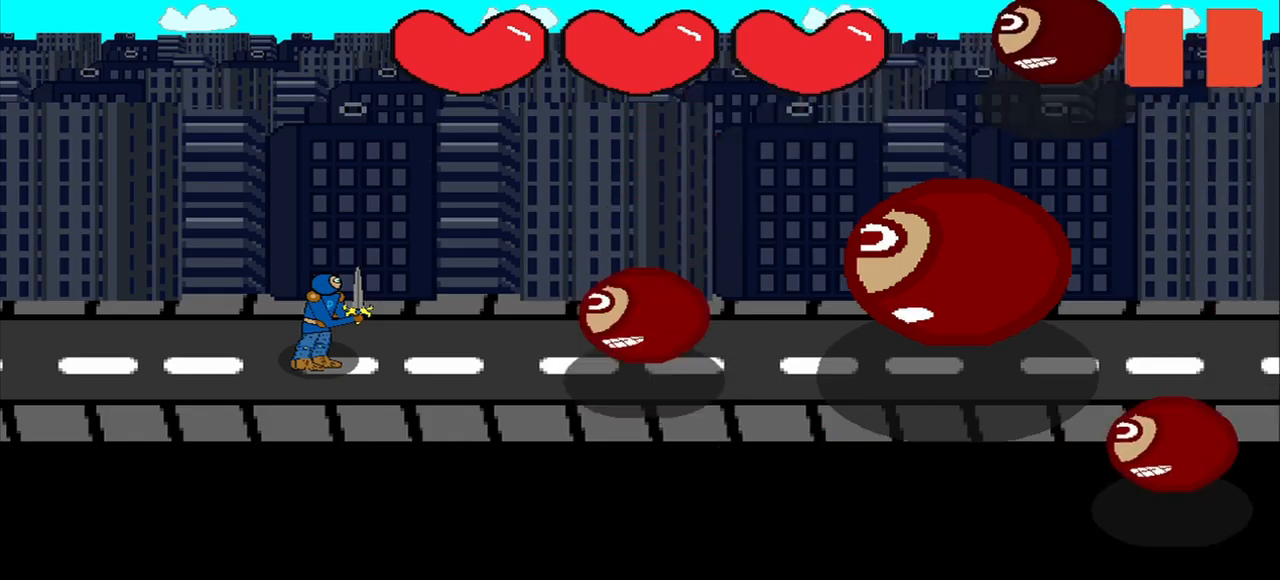
{"buttons": [], "right_stick": "center", "events": []}
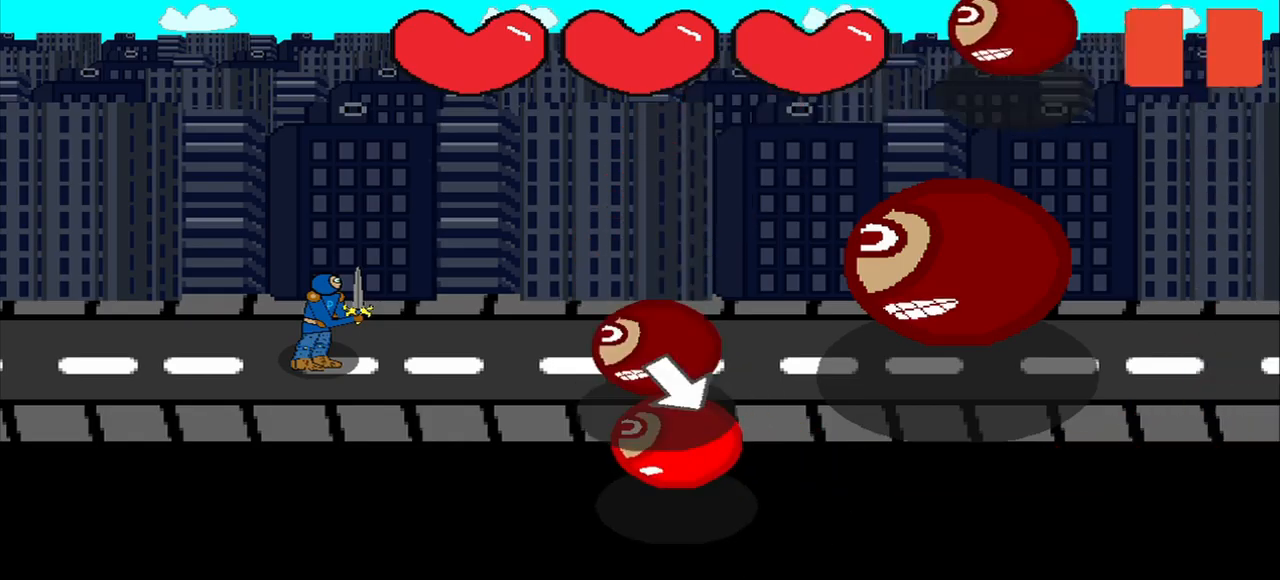
{"buttons": [], "right_stick": "center", "events": [[84, "right_stick", "right"], [167, "right_stick", "center"]]}
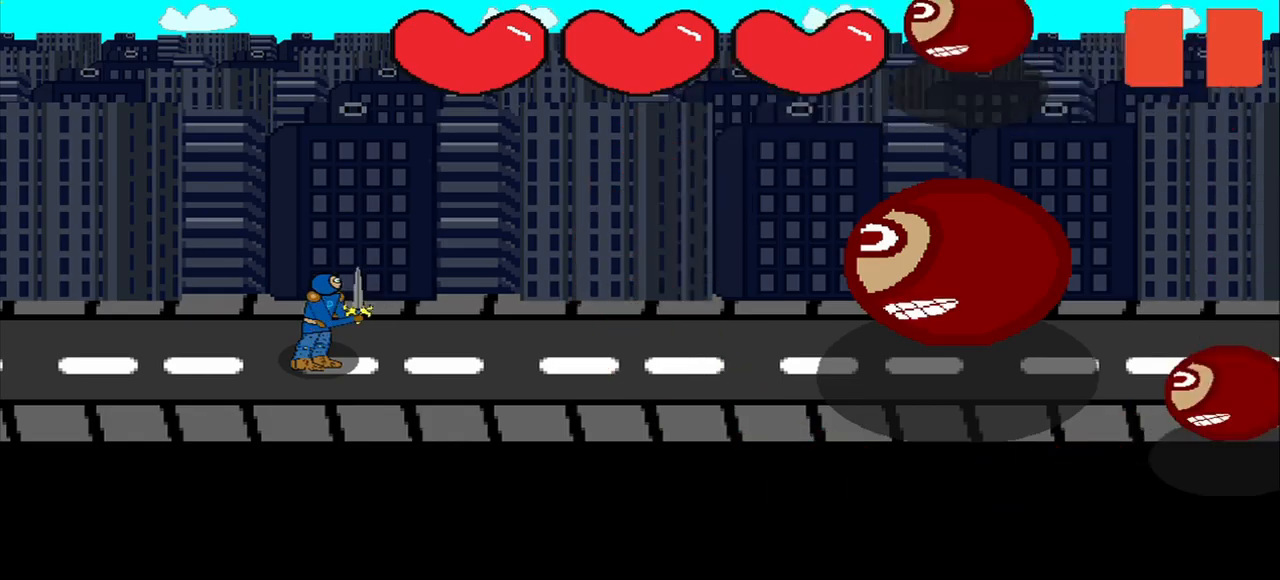
{"buttons": [], "right_stick": "center", "events": []}
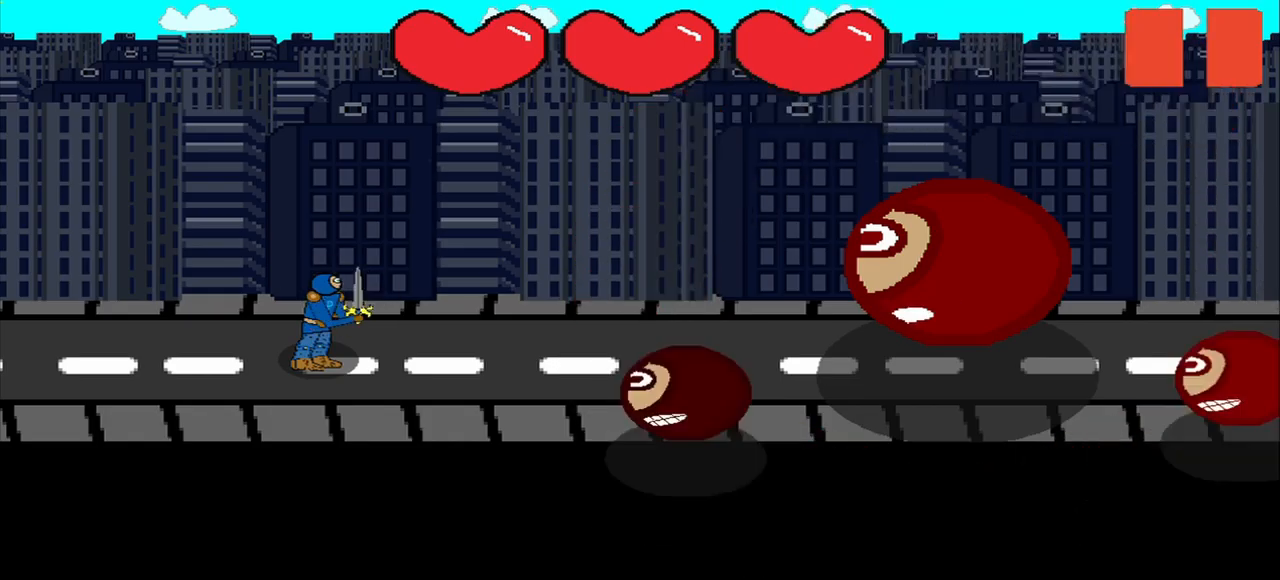
{"buttons": [], "right_stick": "center", "events": []}
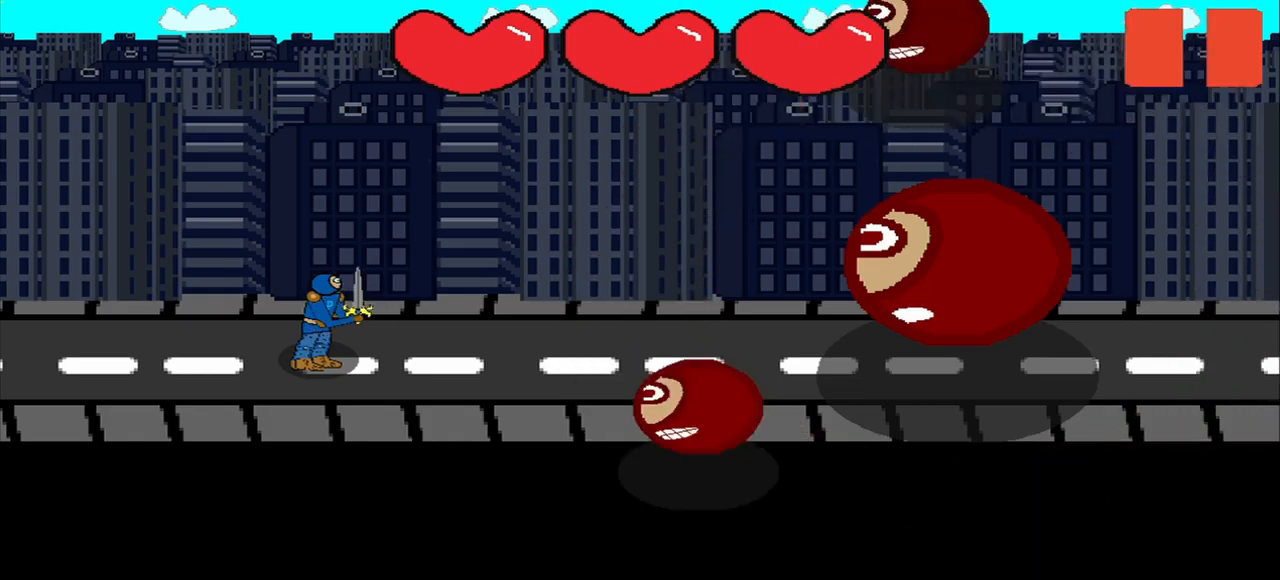
{"buttons": [], "right_stick": "center", "events": []}